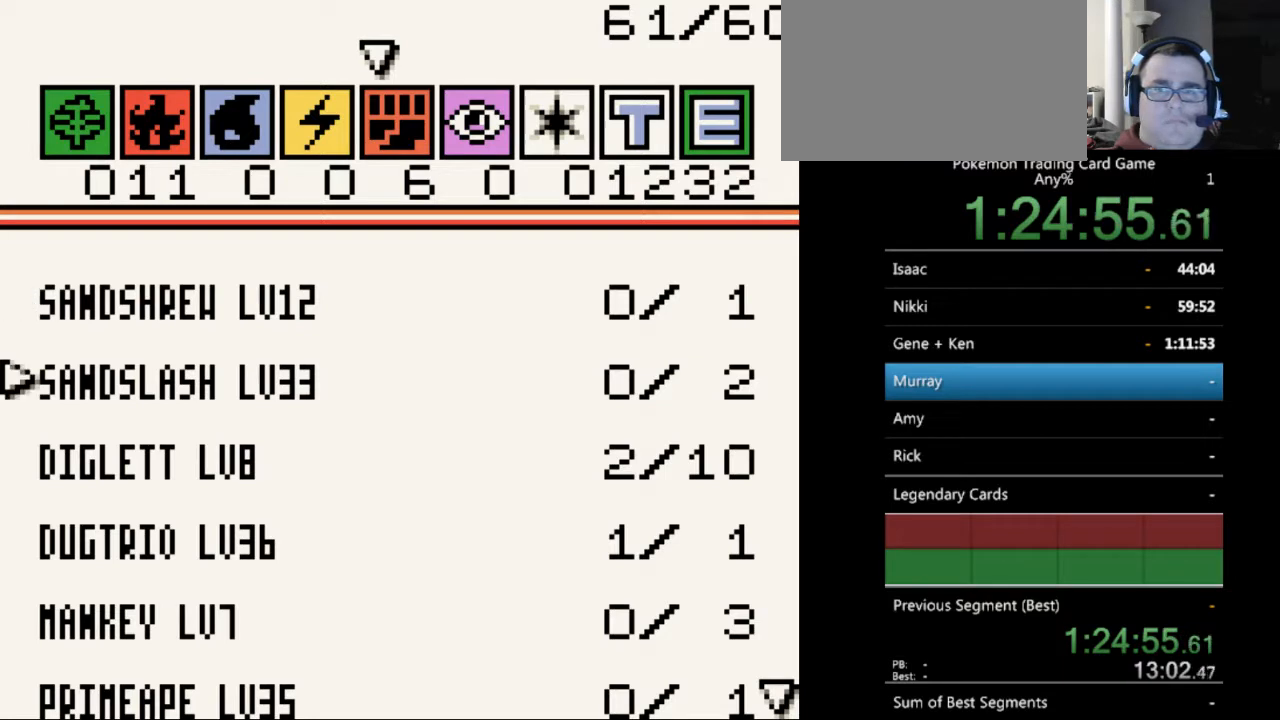
Gameplay with a controller (Nintendo layout); each line is a JSON object with the inputs held at the frame after it. "events" lists button and stick changes between this image and that frame as [ms after this image, input, new state], when the widget could be followed in between. Not read: L3 R3.
{"buttons": [], "events": [[67, "DPAD_DOWN", "up"], [167, "DPAD_DOWN", "down"], [267, "DPAD_DOWN", "up"]]}
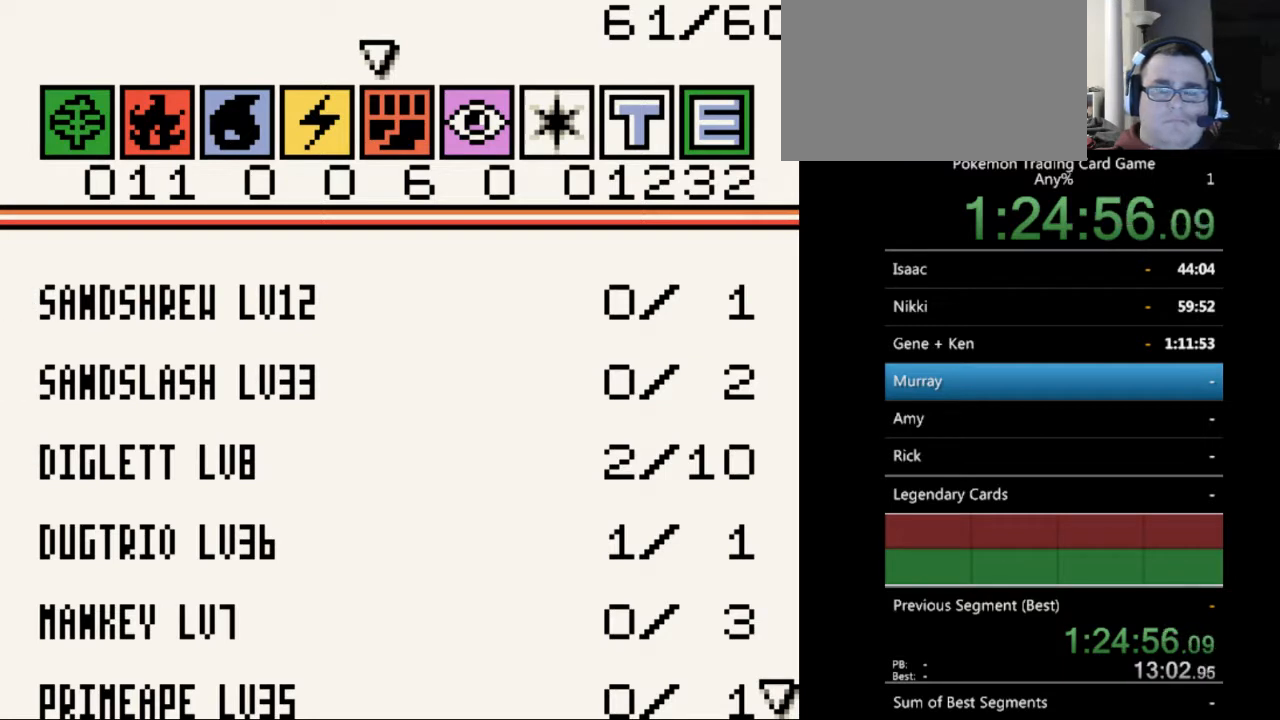
{"buttons": ["DPAD_DOWN"], "events": [[467, "DPAD_DOWN", "down"]]}
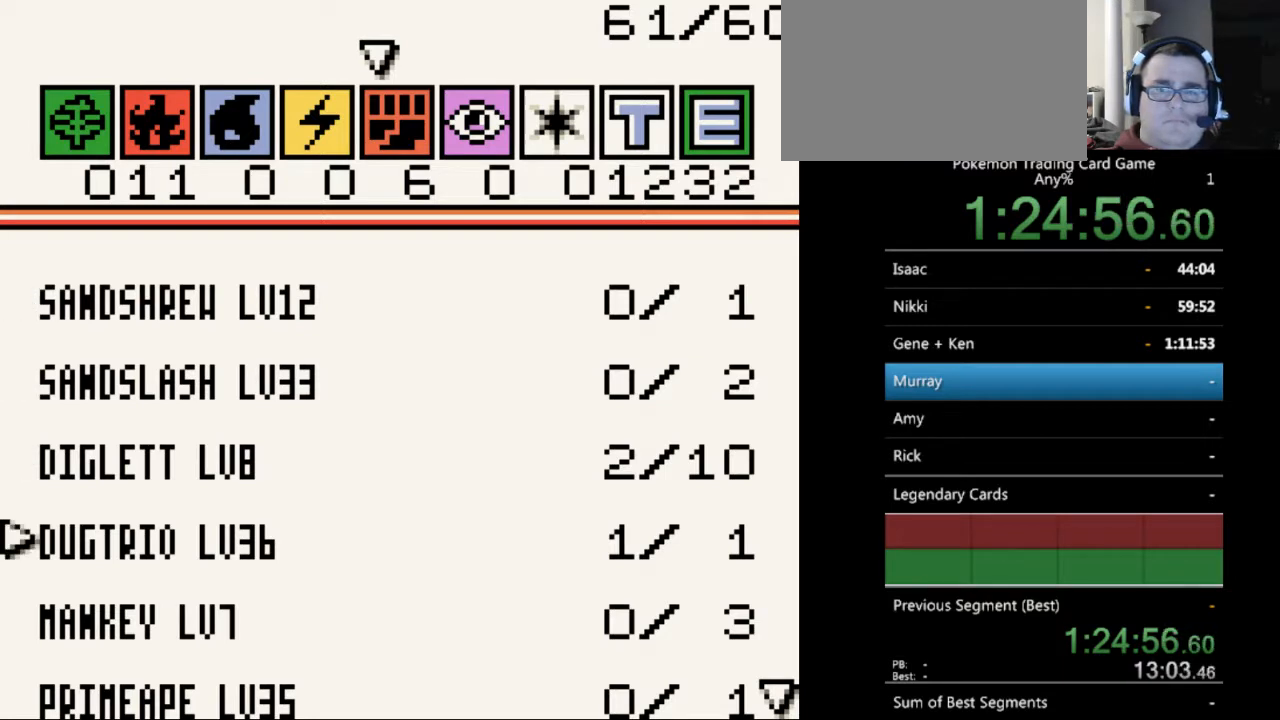
{"buttons": ["DPAD_DOWN"], "events": [[67, "DPAD_DOWN", "up"], [233, "DPAD_UP", "down"], [333, "DPAD_UP", "up"], [500, "DPAD_DOWN", "down"]]}
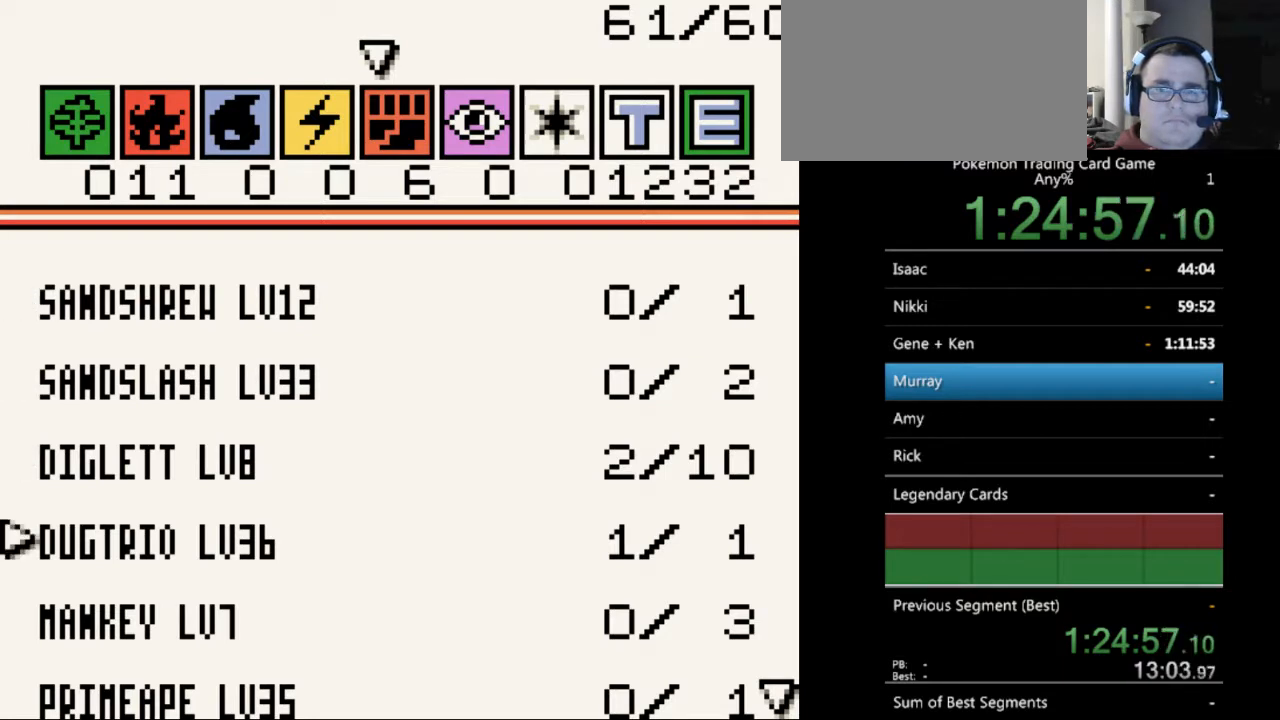
{"buttons": ["DPAD_DOWN"], "events": [[133, "DPAD_DOWN", "up"], [167, "DPAD_DOWN", "down"]]}
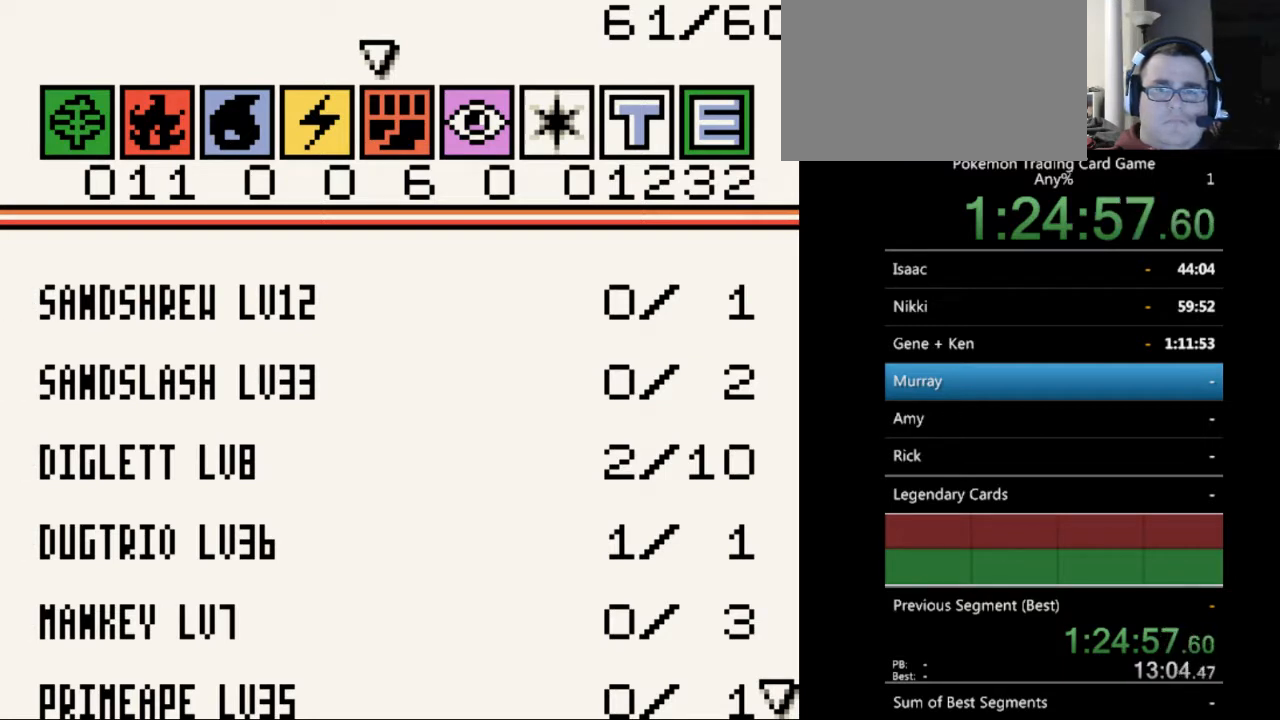
{"buttons": ["DPAD_DOWN"], "events": []}
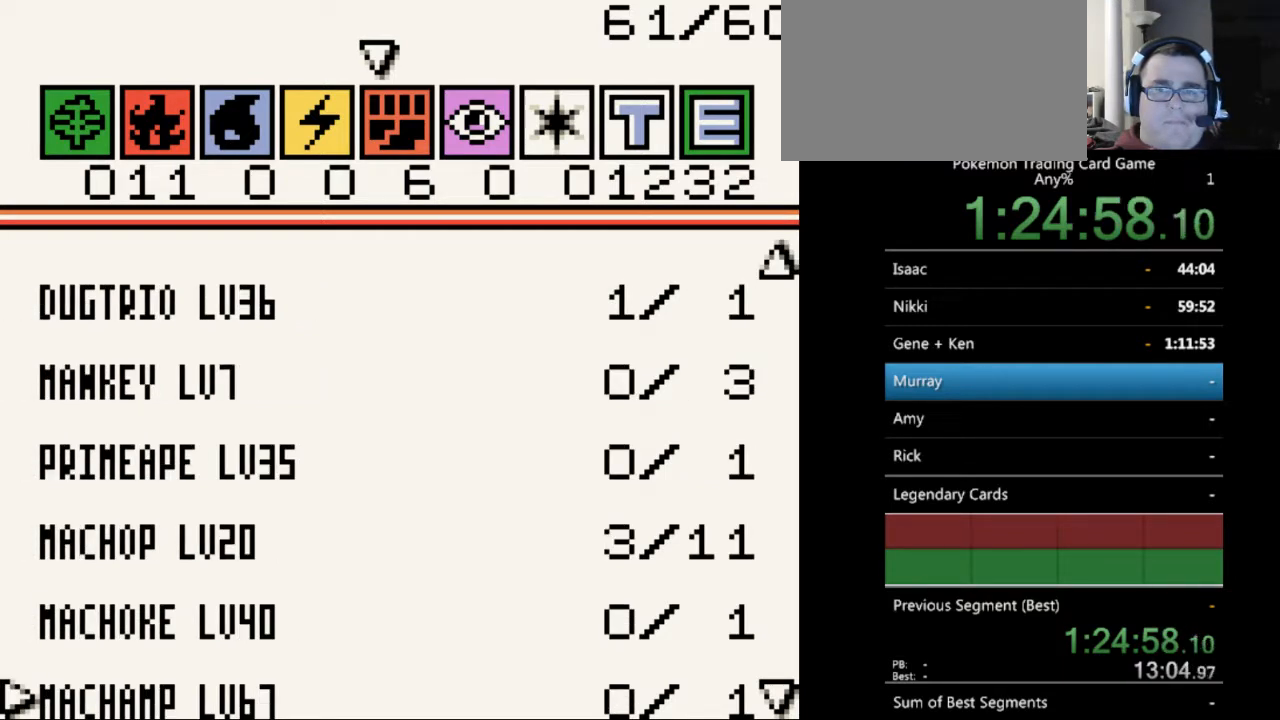
{"buttons": [], "events": [[67, "DPAD_DOWN", "up"]]}
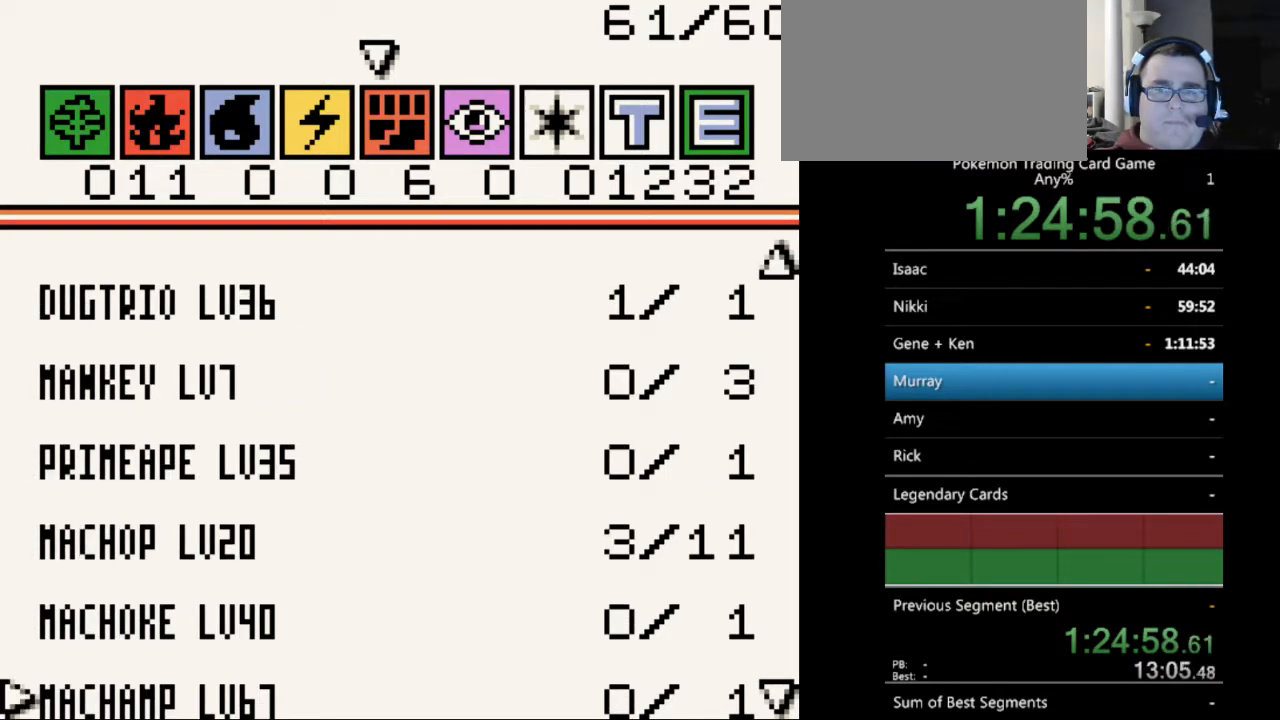
{"buttons": ["DPAD_UP"], "events": [[100, "DPAD_DOWN", "down"], [267, "DPAD_DOWN", "up"], [500, "DPAD_UP", "down"]]}
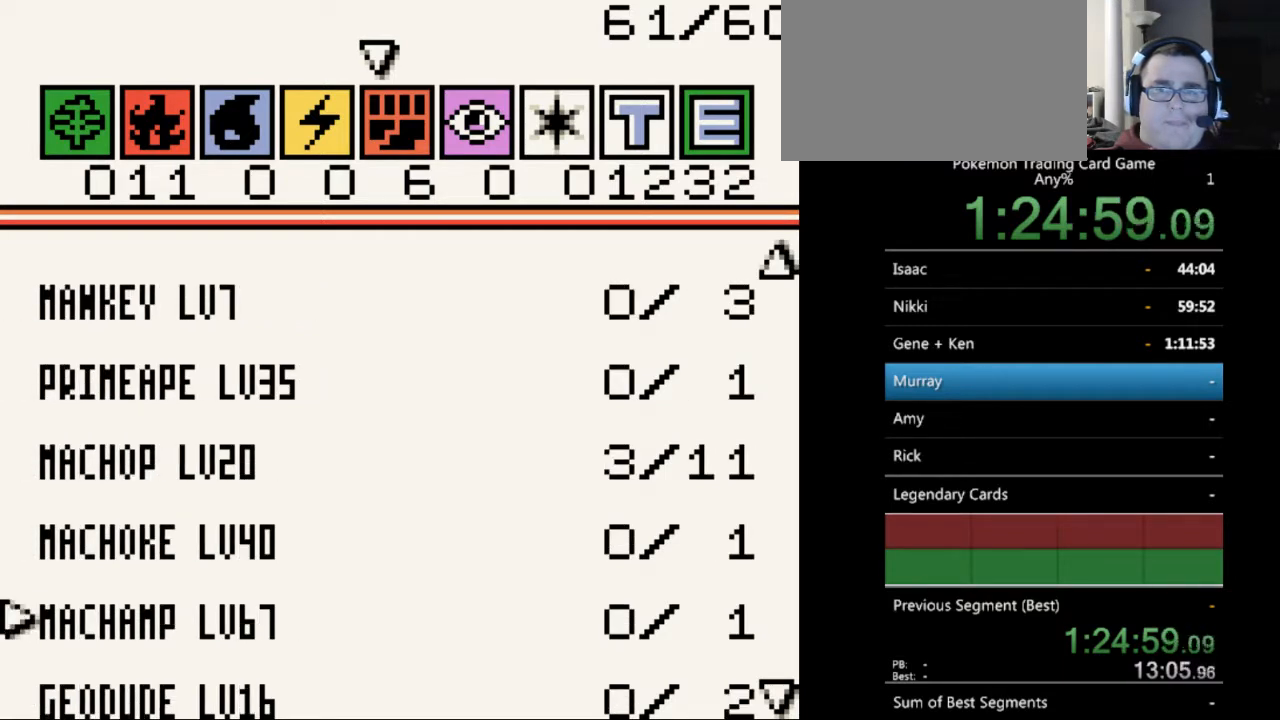
{"buttons": [], "events": [[67, "DPAD_UP", "up"], [167, "DPAD_UP", "down"], [267, "DPAD_UP", "up"], [400, "DPAD_UP", "down"], [467, "DPAD_UP", "up"]]}
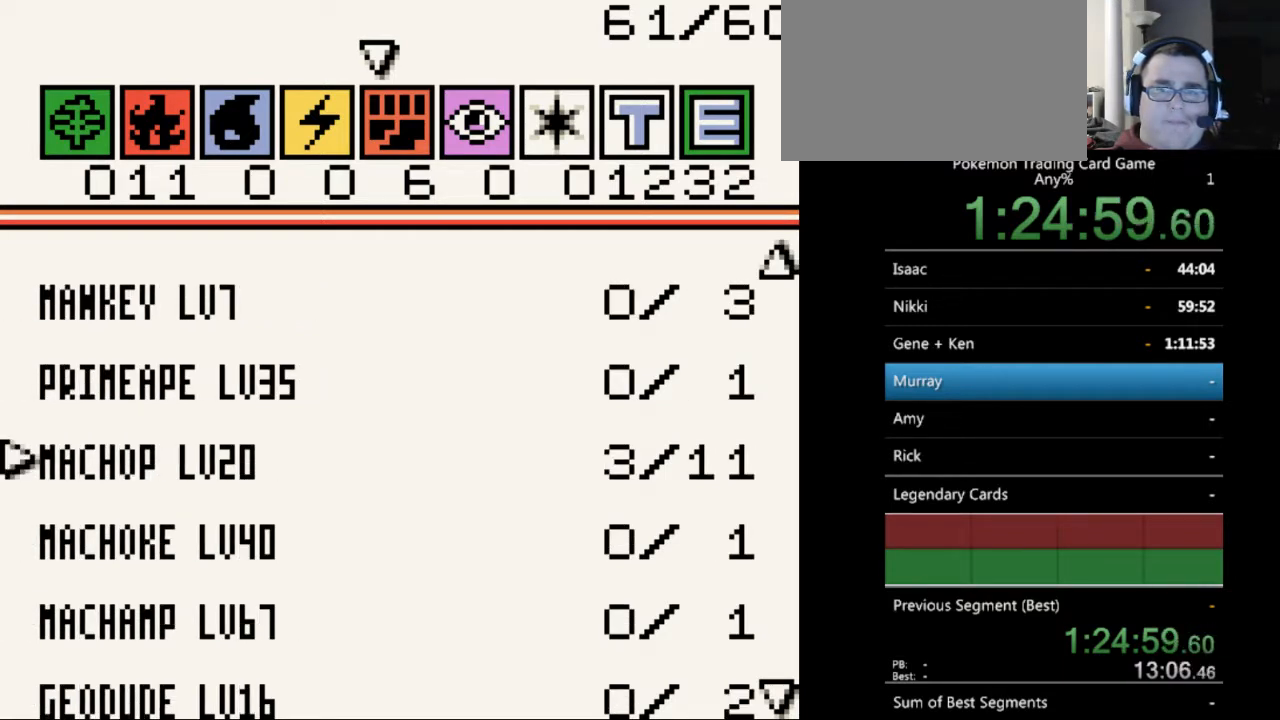
{"buttons": ["B"], "events": [[400, "B", "down"]]}
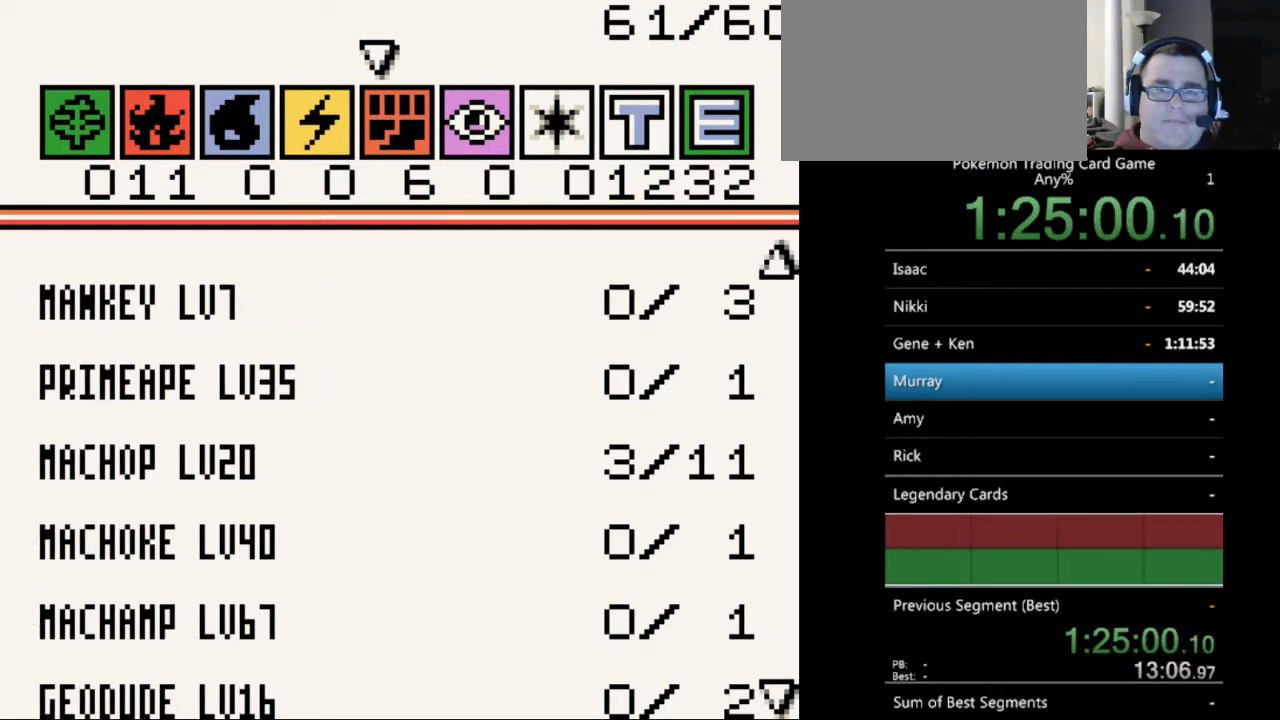
{"buttons": [], "events": [[33, "B", "up"], [100, "DPAD_RIGHT", "down"], [200, "DPAD_RIGHT", "up"]]}
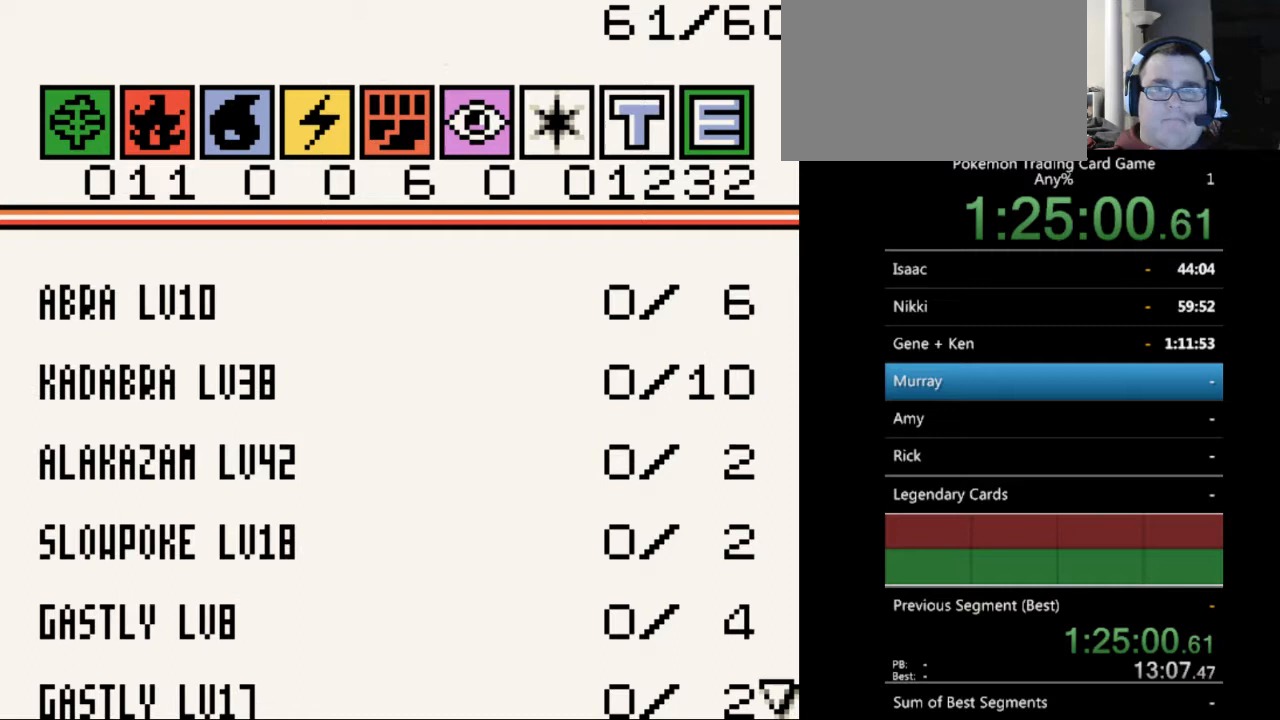
{"buttons": [], "events": [[33, "DPAD_RIGHT", "down"], [133, "DPAD_RIGHT", "up"]]}
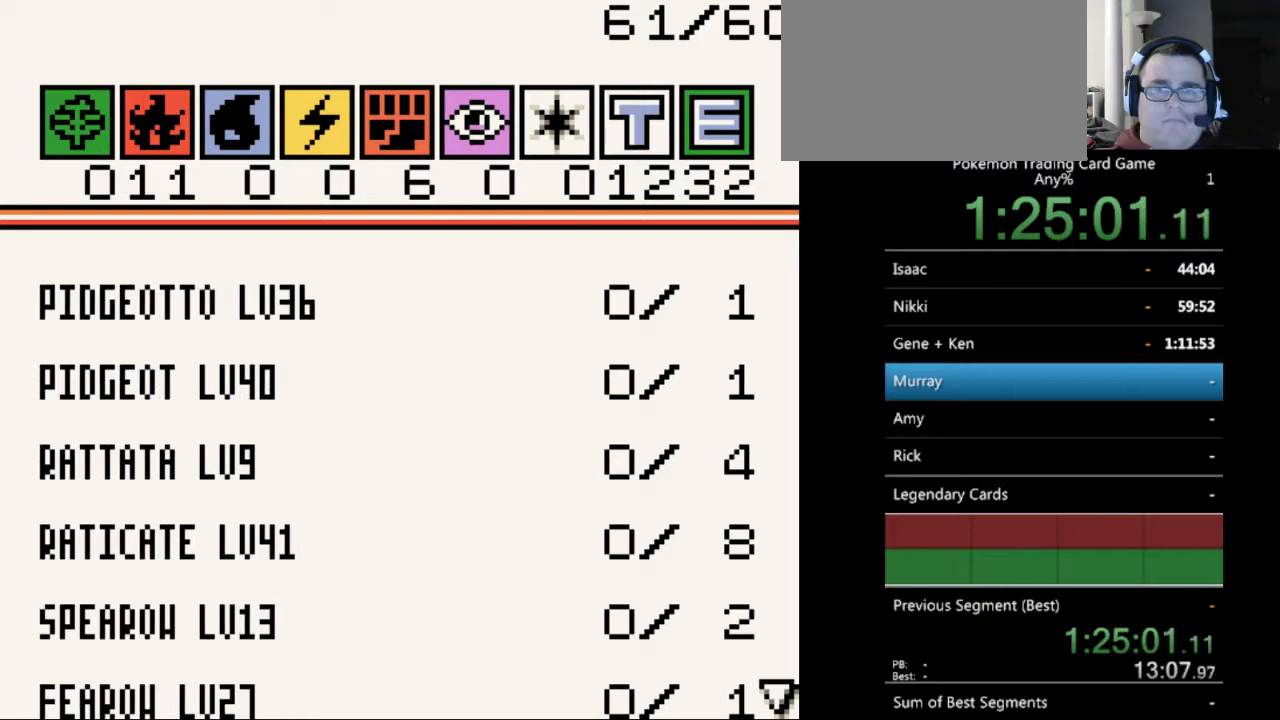
{"buttons": [], "events": [[167, "DPAD_LEFT", "down"], [267, "DPAD_LEFT", "up"], [333, "DPAD_LEFT", "down"], [433, "DPAD_LEFT", "up"]]}
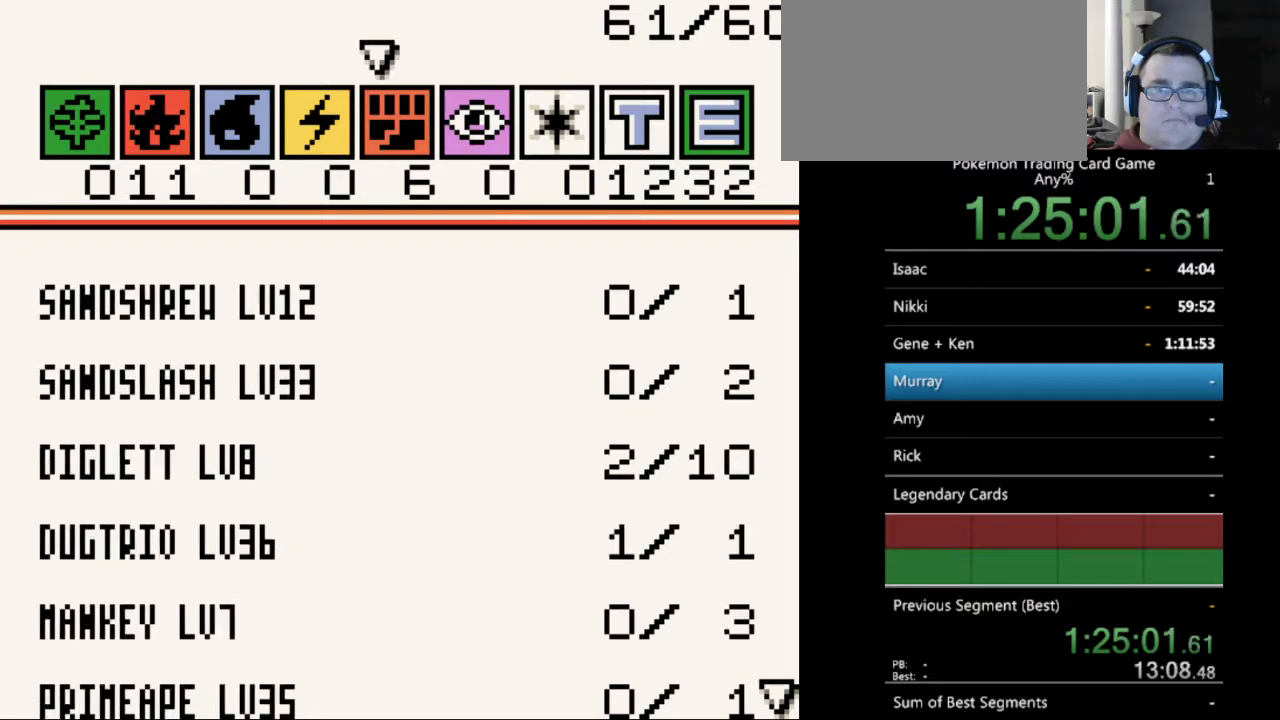
{"buttons": [], "events": [[133, "DPAD_DOWN", "down"], [200, "DPAD_DOWN", "up"], [433, "DPAD_DOWN", "down"], [500, "DPAD_DOWN", "up"]]}
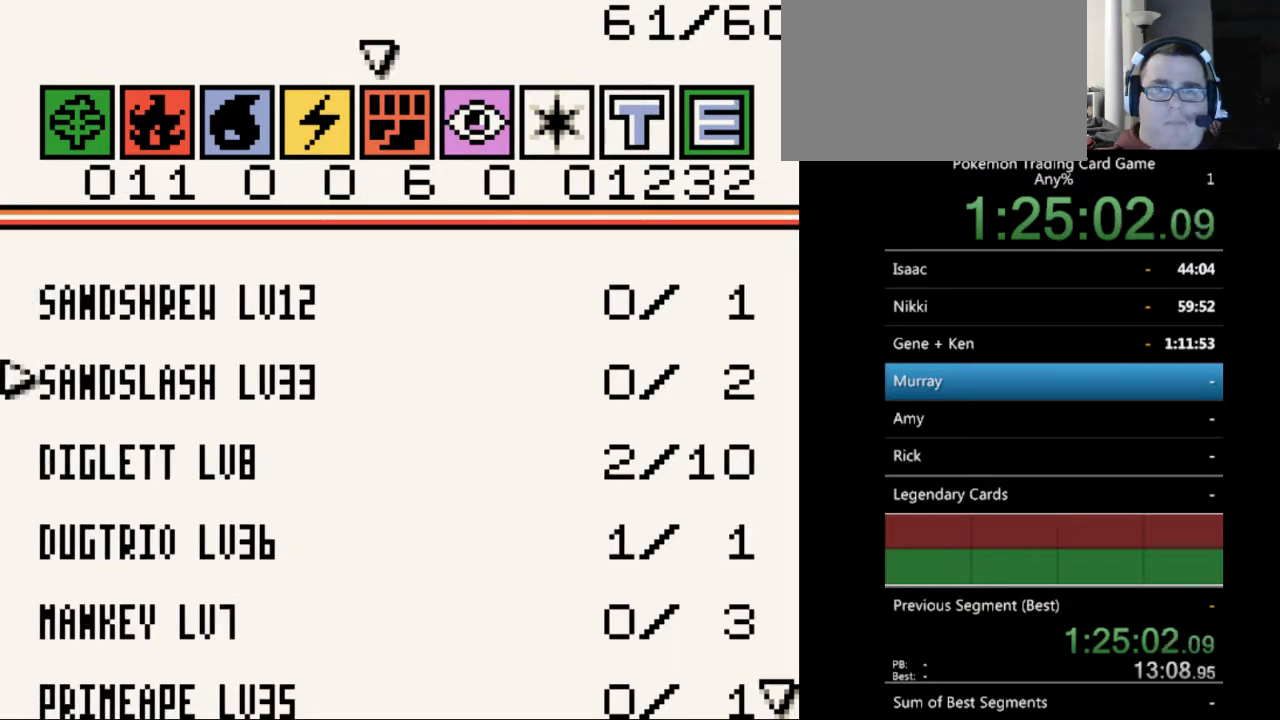
{"buttons": ["DPAD_DOWN"], "events": [[100, "DPAD_DOWN", "down"], [200, "DPAD_DOWN", "up"], [267, "DPAD_DOWN", "down"]]}
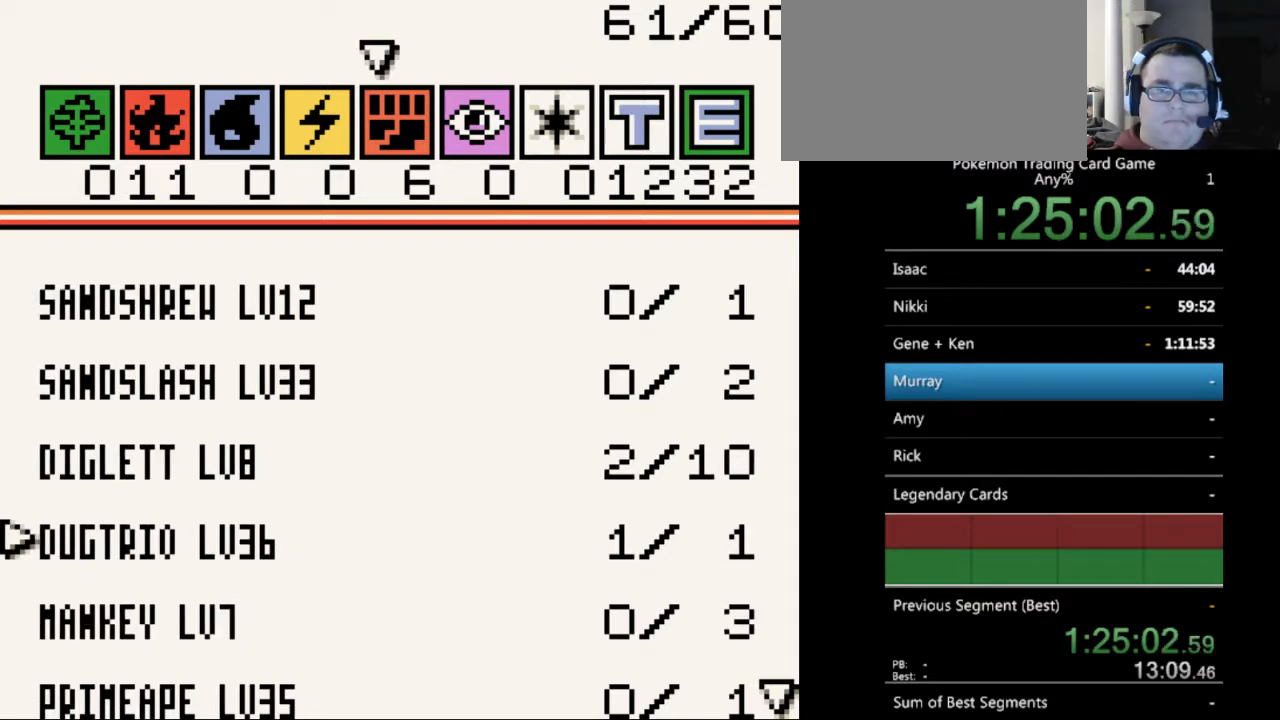
{"buttons": ["DPAD_DOWN"], "events": []}
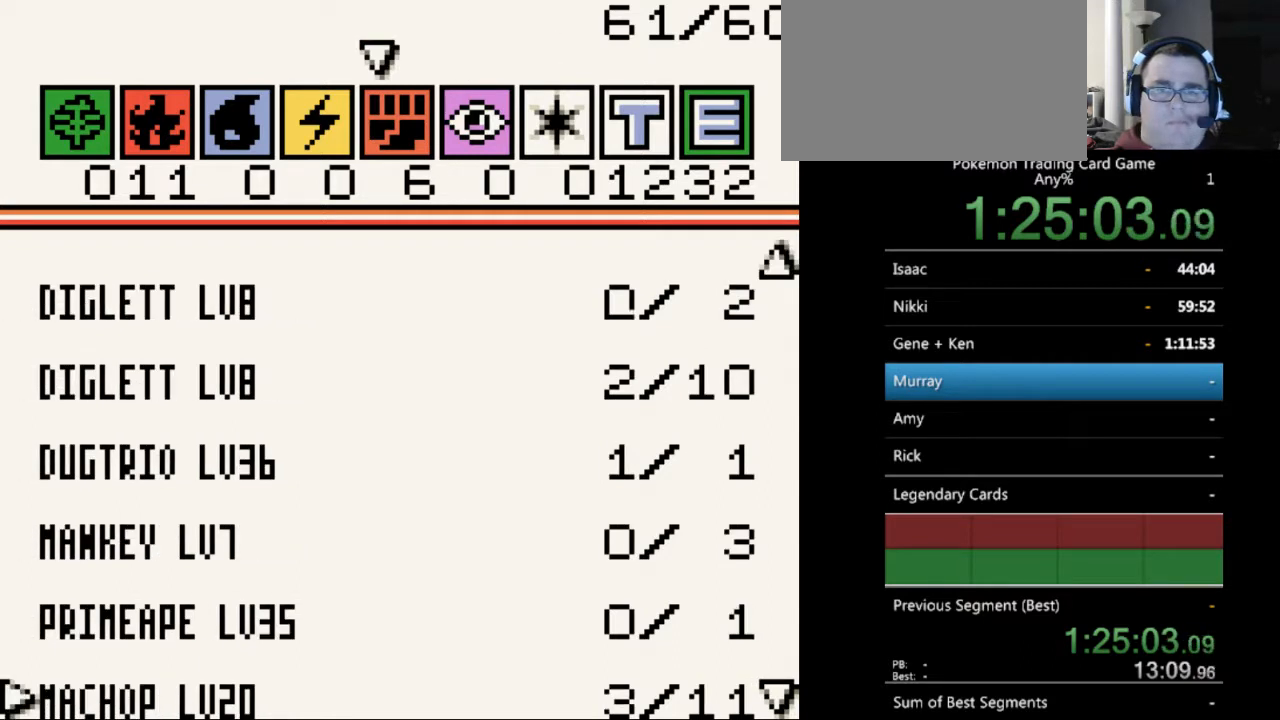
{"buttons": [], "events": [[67, "DPAD_DOWN", "up"], [400, "DPAD_UP", "down"], [433, "DPAD_UP", "up"]]}
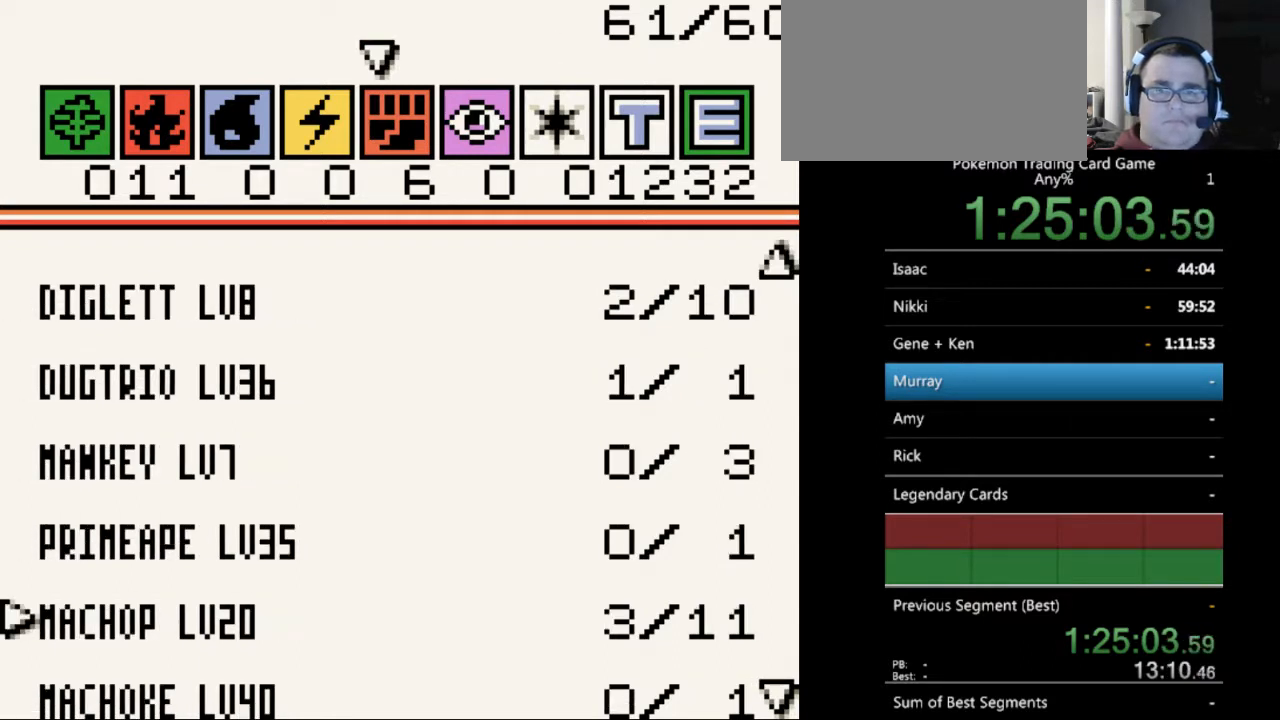
{"buttons": [], "events": [[300, "DPAD_LEFT", "down"], [367, "DPAD_LEFT", "up"]]}
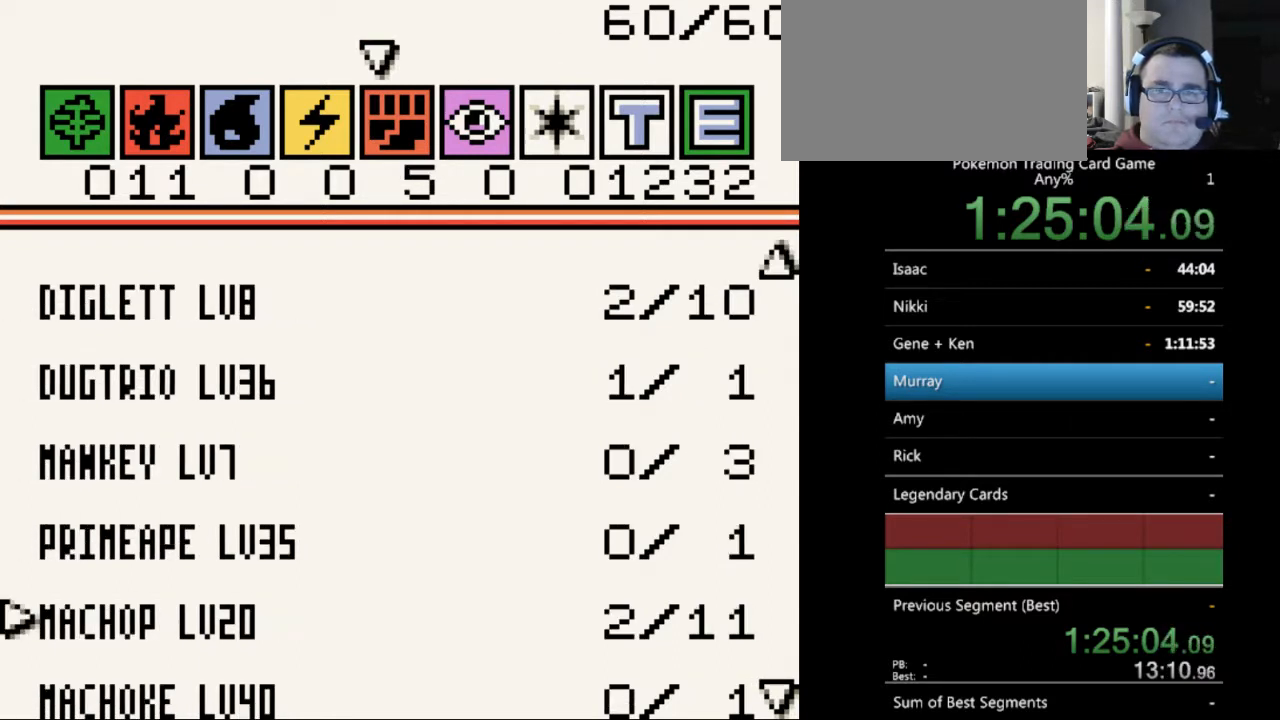
{"buttons": [], "events": []}
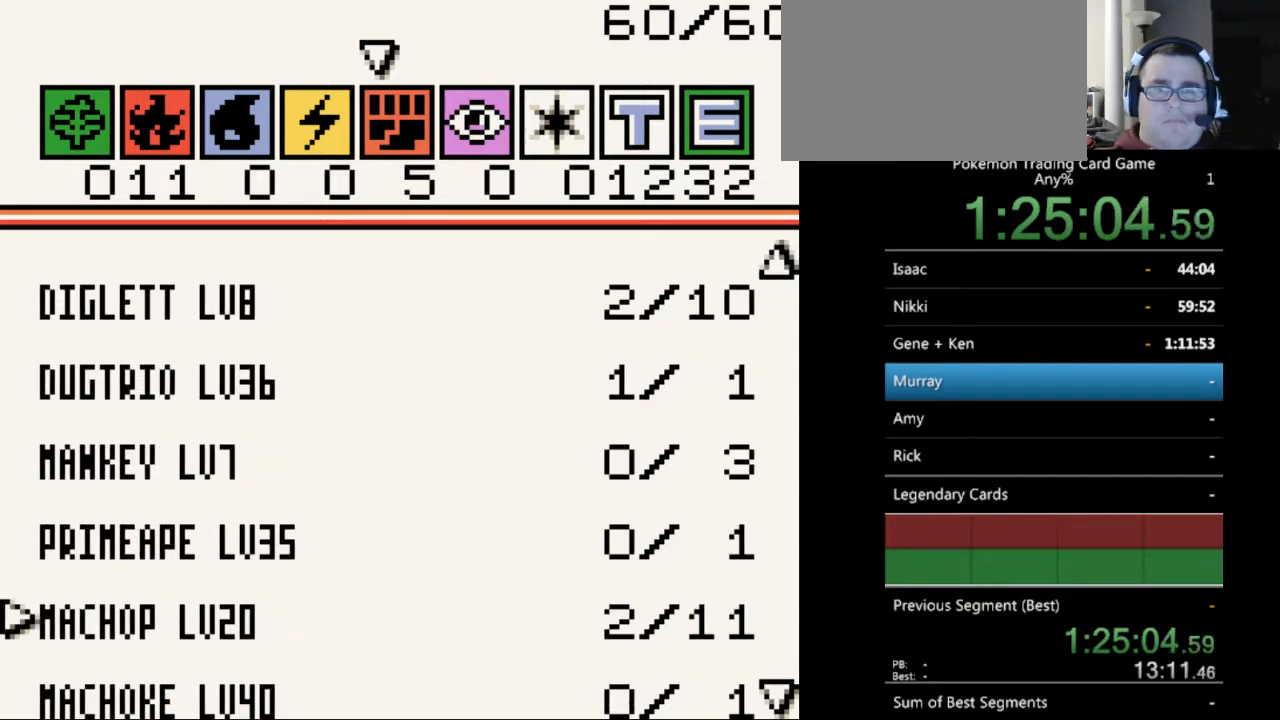
{"buttons": [], "events": []}
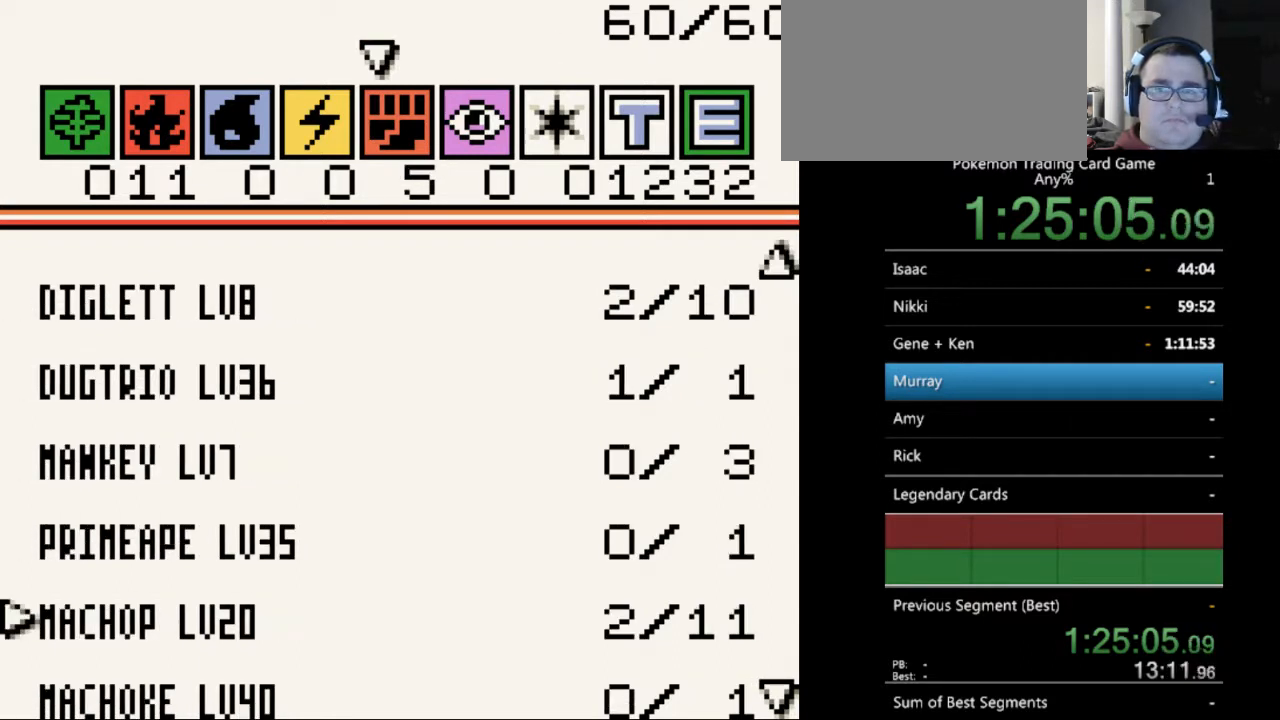
{"buttons": [], "events": [[100, "DPAD_RIGHT", "down"], [200, "DPAD_RIGHT", "up"]]}
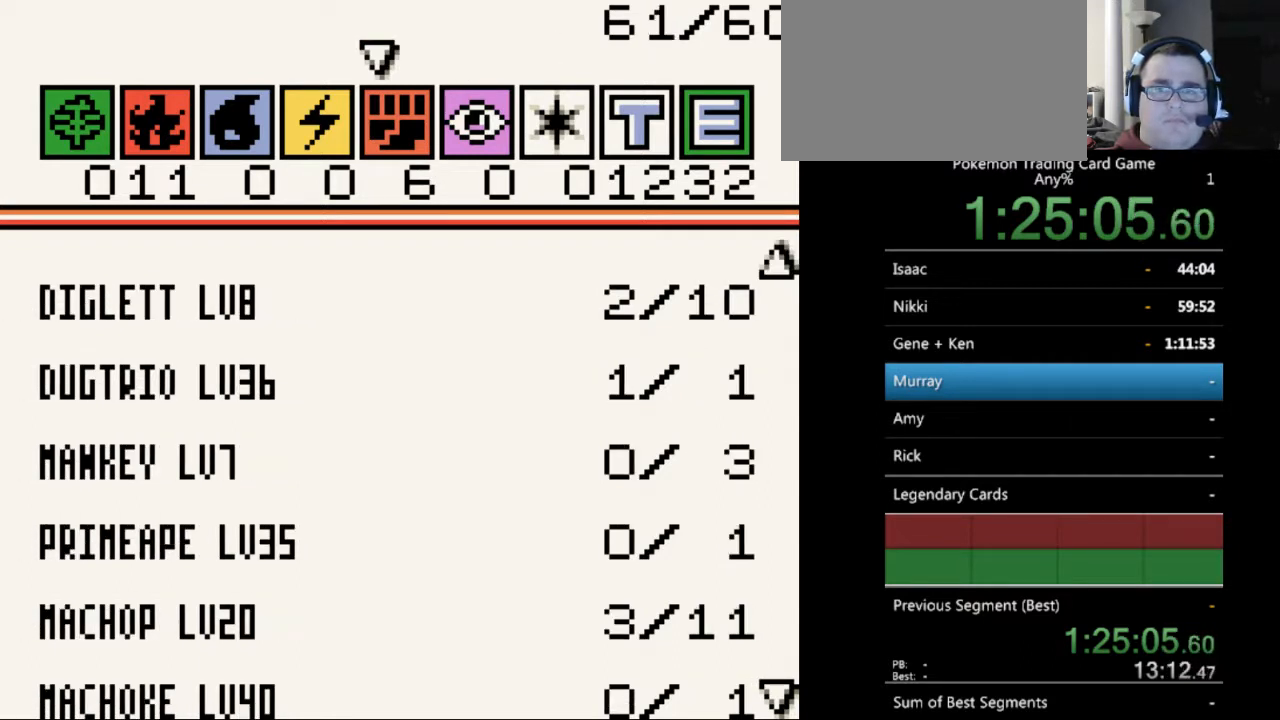
{"buttons": ["DPAD_RIGHT"], "events": [[167, "B", "down"], [300, "B", "up"], [433, "DPAD_RIGHT", "down"]]}
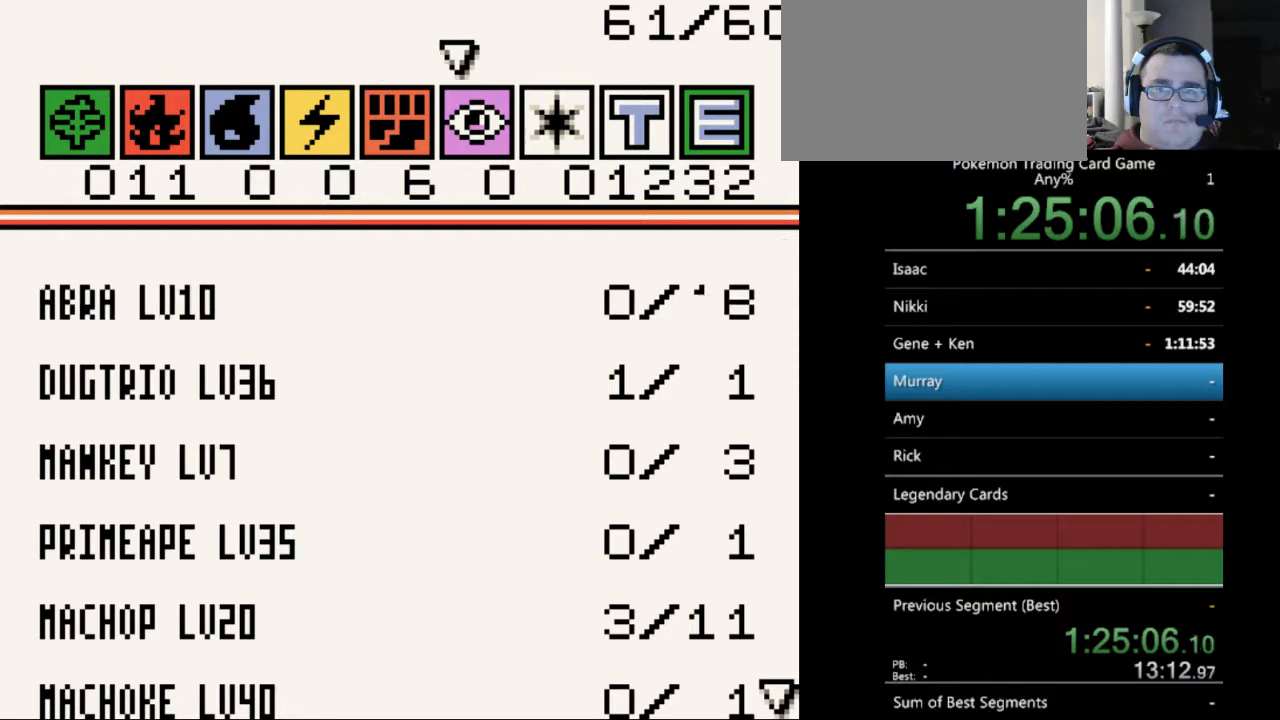
{"buttons": [], "events": [[33, "DPAD_RIGHT", "up"], [167, "DPAD_RIGHT", "down"], [233, "DPAD_RIGHT", "up"], [367, "DPAD_RIGHT", "down"], [433, "DPAD_RIGHT", "up"]]}
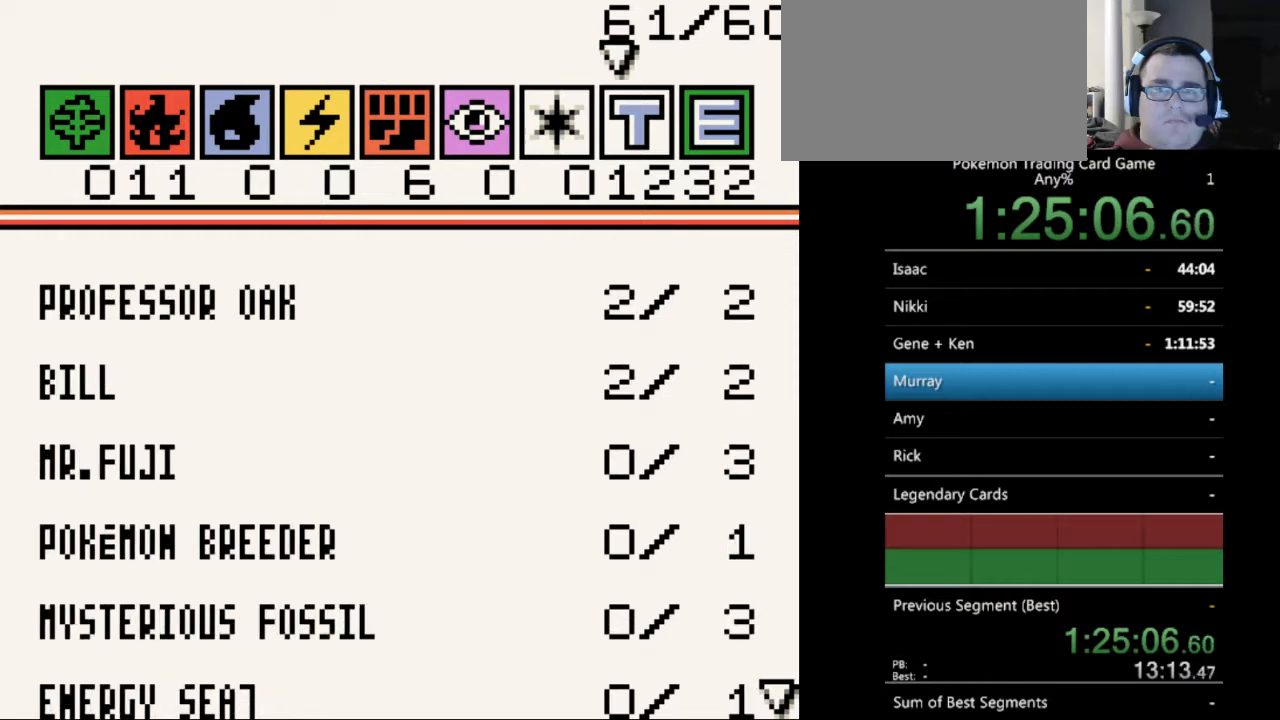
{"buttons": [], "events": []}
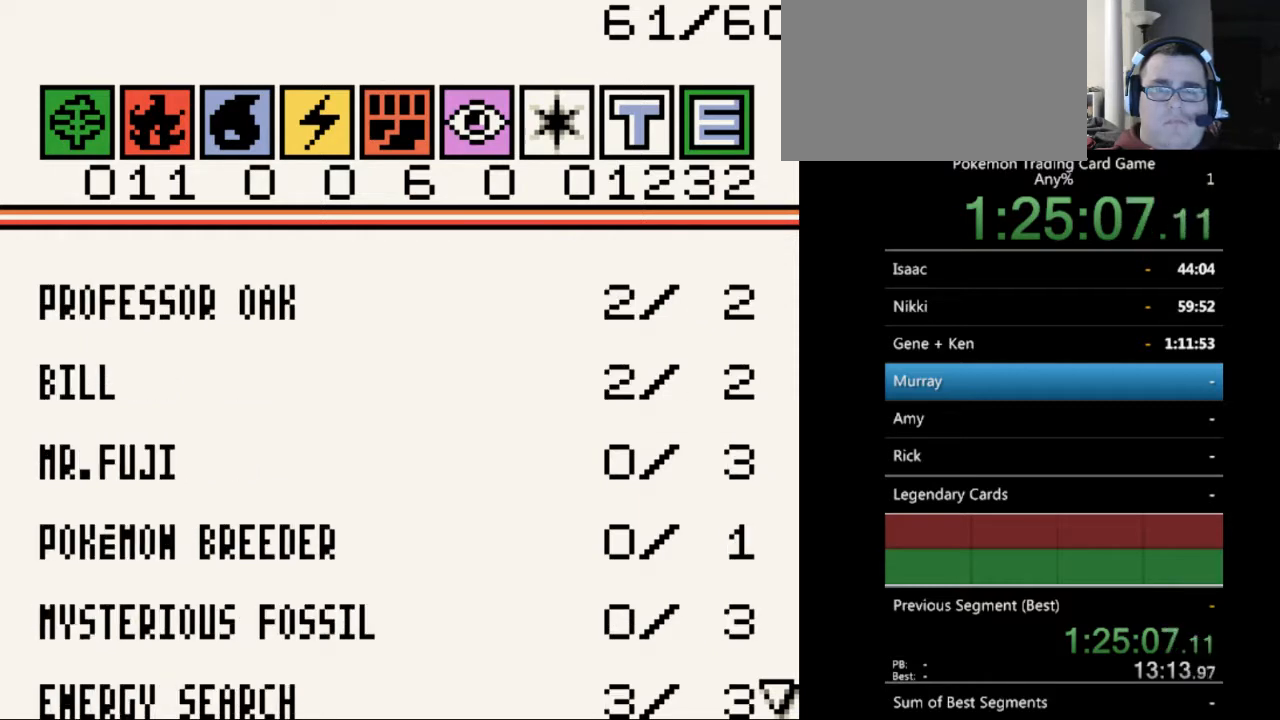
{"buttons": [], "events": [[200, "DPAD_RIGHT", "down"], [300, "DPAD_RIGHT", "up"]]}
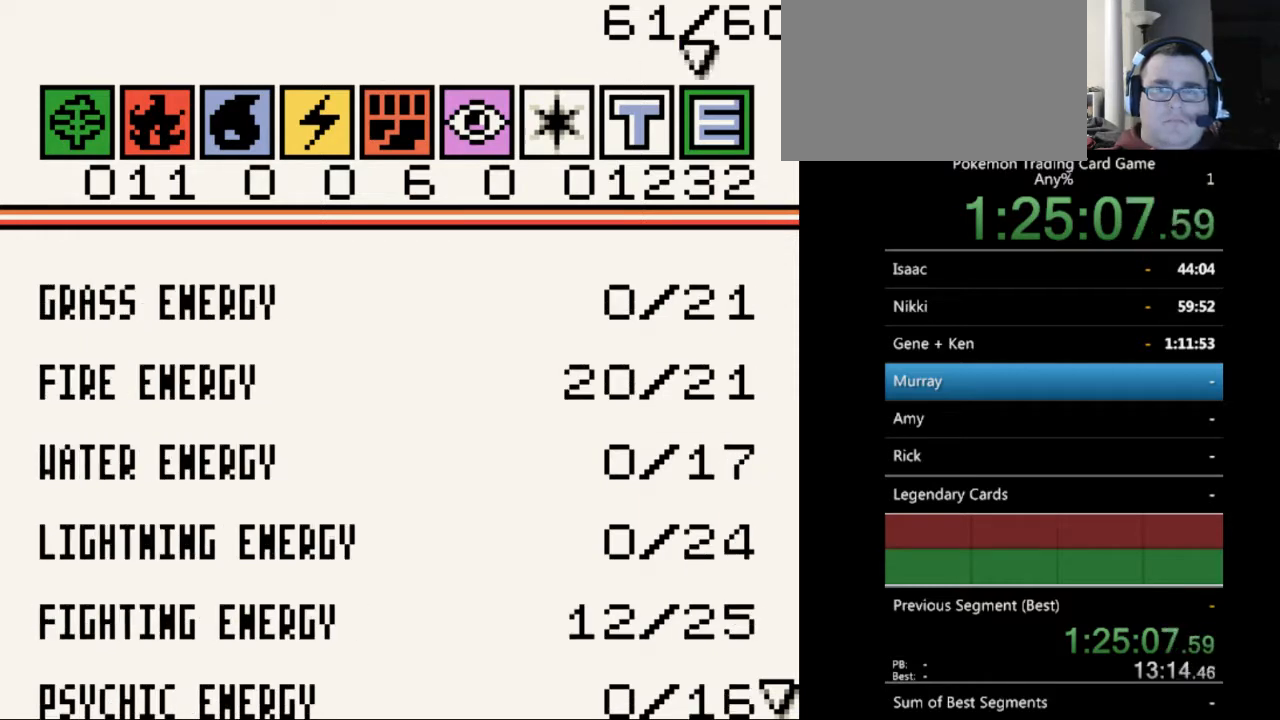
{"buttons": [], "events": [[100, "DPAD_DOWN", "down"], [233, "DPAD_DOWN", "up"], [333, "DPAD_DOWN", "down"], [433, "DPAD_DOWN", "up"]]}
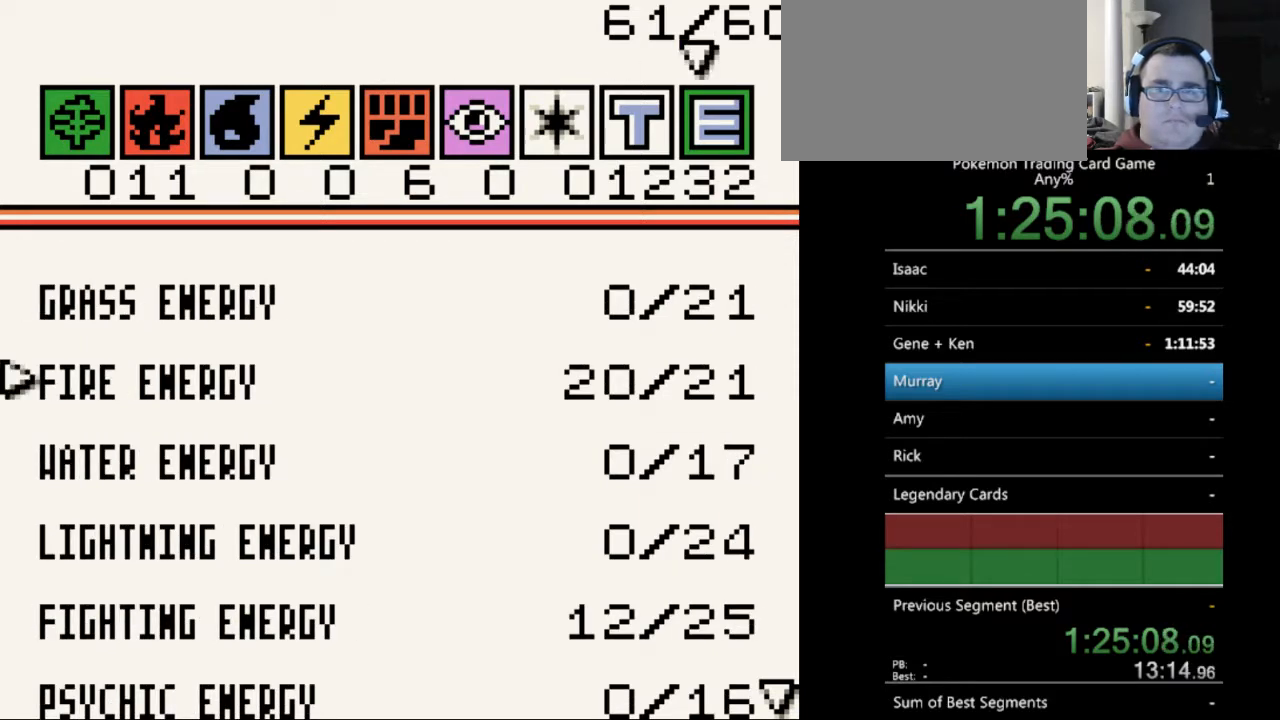
{"buttons": [], "events": [[67, "DPAD_DOWN", "down"], [167, "DPAD_DOWN", "up"], [233, "DPAD_DOWN", "down"], [333, "DPAD_DOWN", "up"], [433, "DPAD_DOWN", "down"], [500, "DPAD_DOWN", "up"]]}
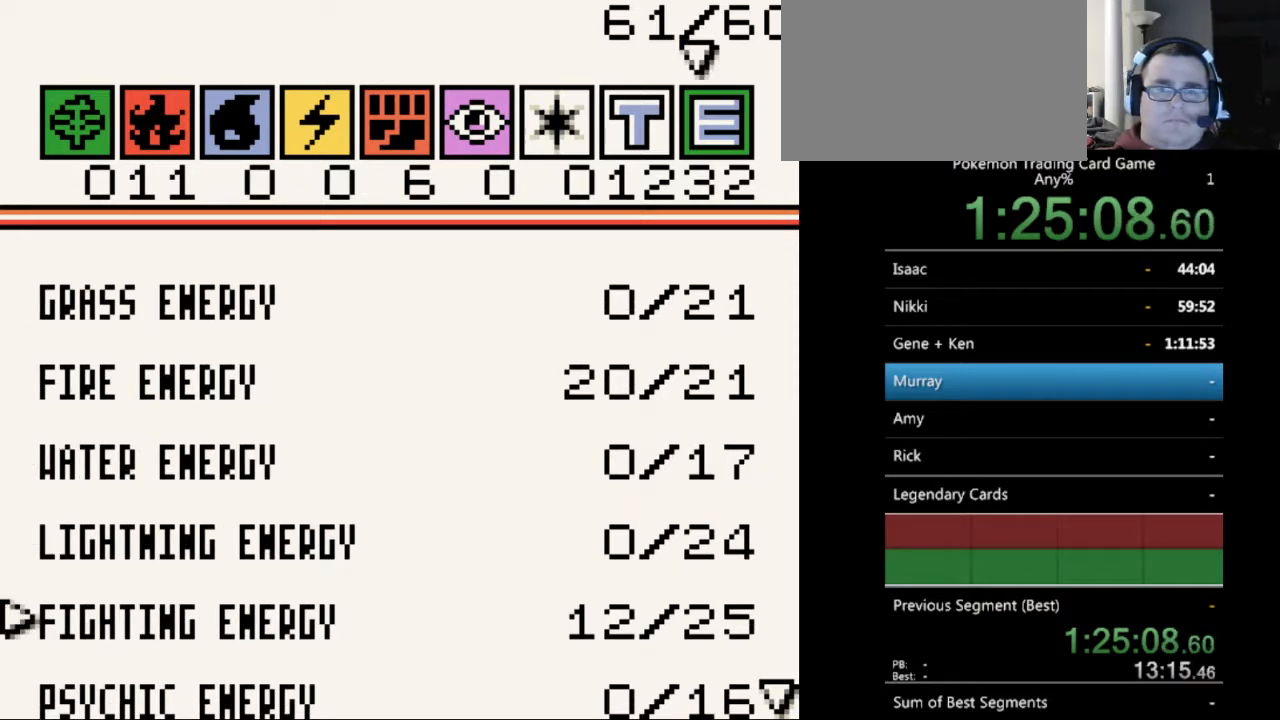
{"buttons": [], "events": [[267, "DPAD_LEFT", "down"], [333, "DPAD_LEFT", "up"]]}
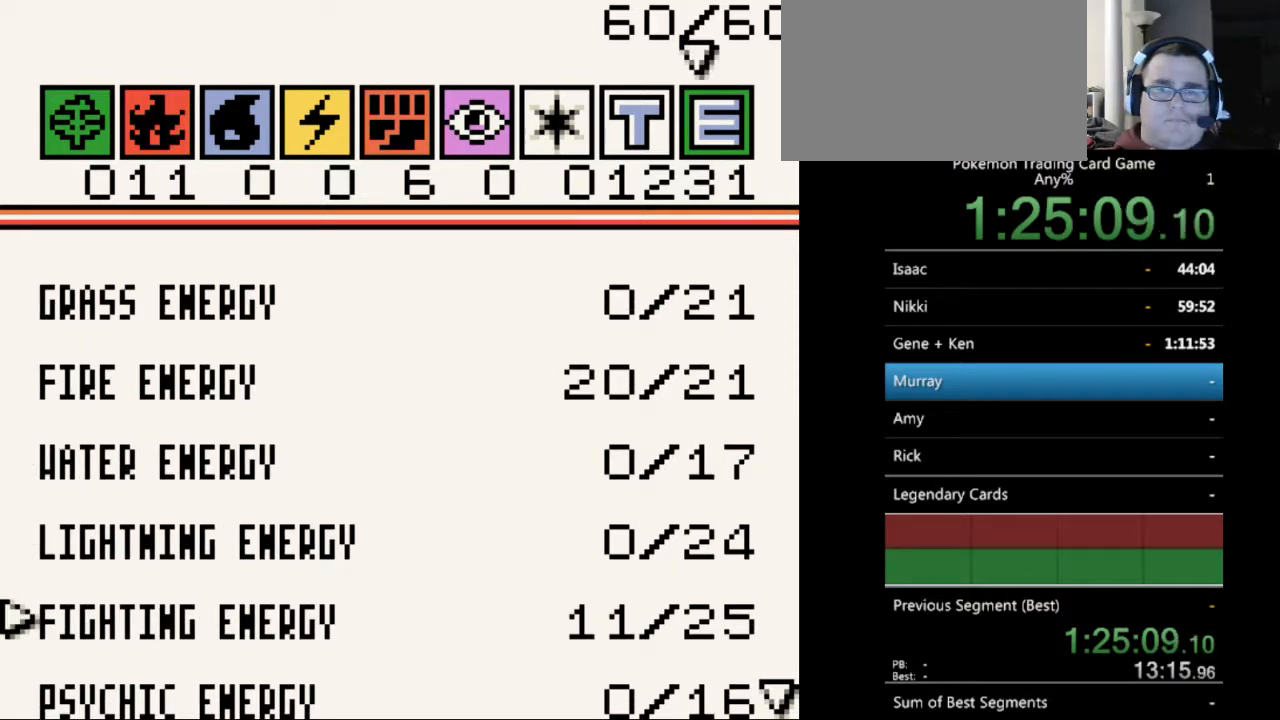
{"buttons": ["DPAD_UP"], "events": [[300, "DPAD_UP", "down"], [333, "DPAD_UP", "up"], [467, "DPAD_UP", "down"]]}
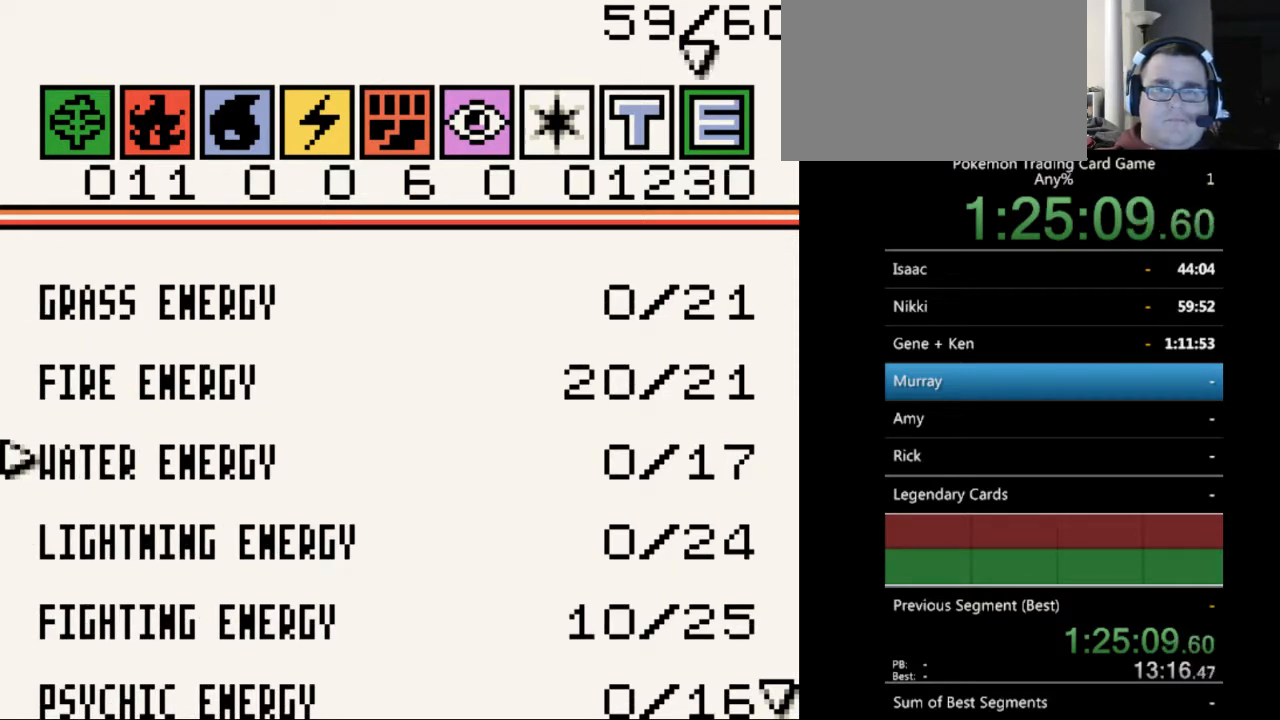
{"buttons": [], "events": [[33, "DPAD_UP", "up"], [133, "DPAD_UP", "down"], [233, "DPAD_UP", "up"]]}
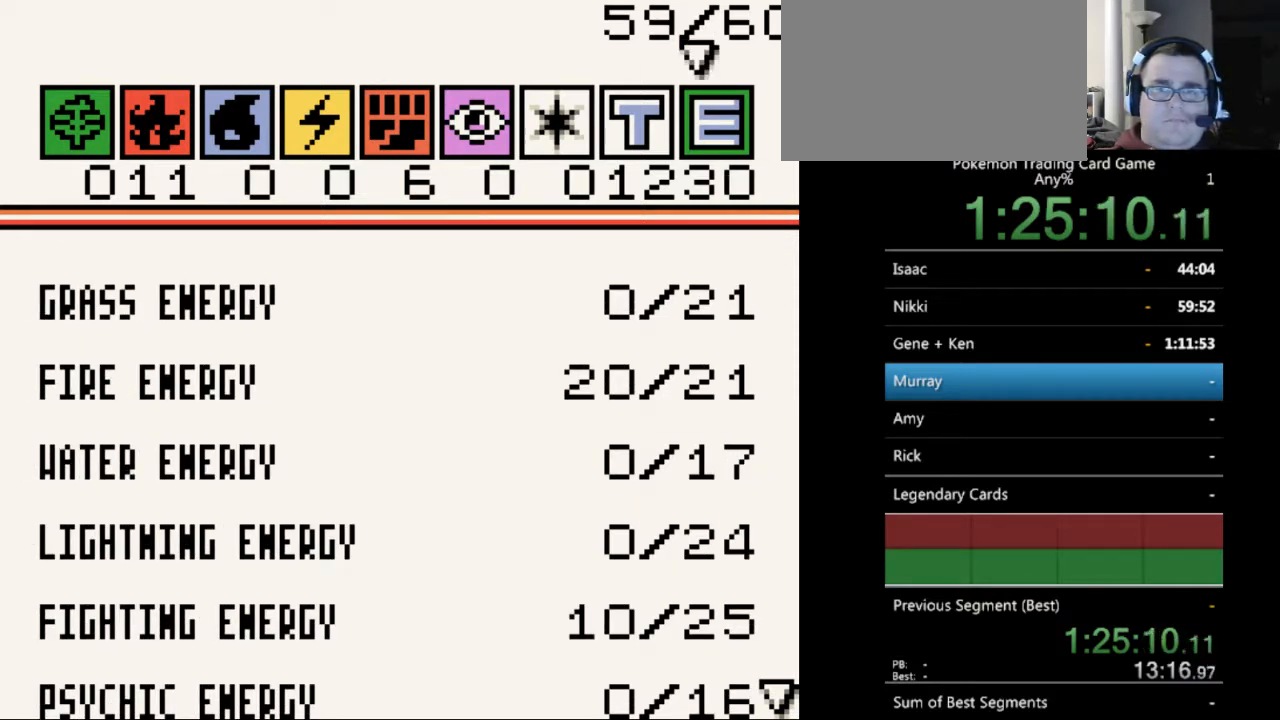
{"buttons": ["DPAD_RIGHT"], "events": [[433, "DPAD_RIGHT", "down"]]}